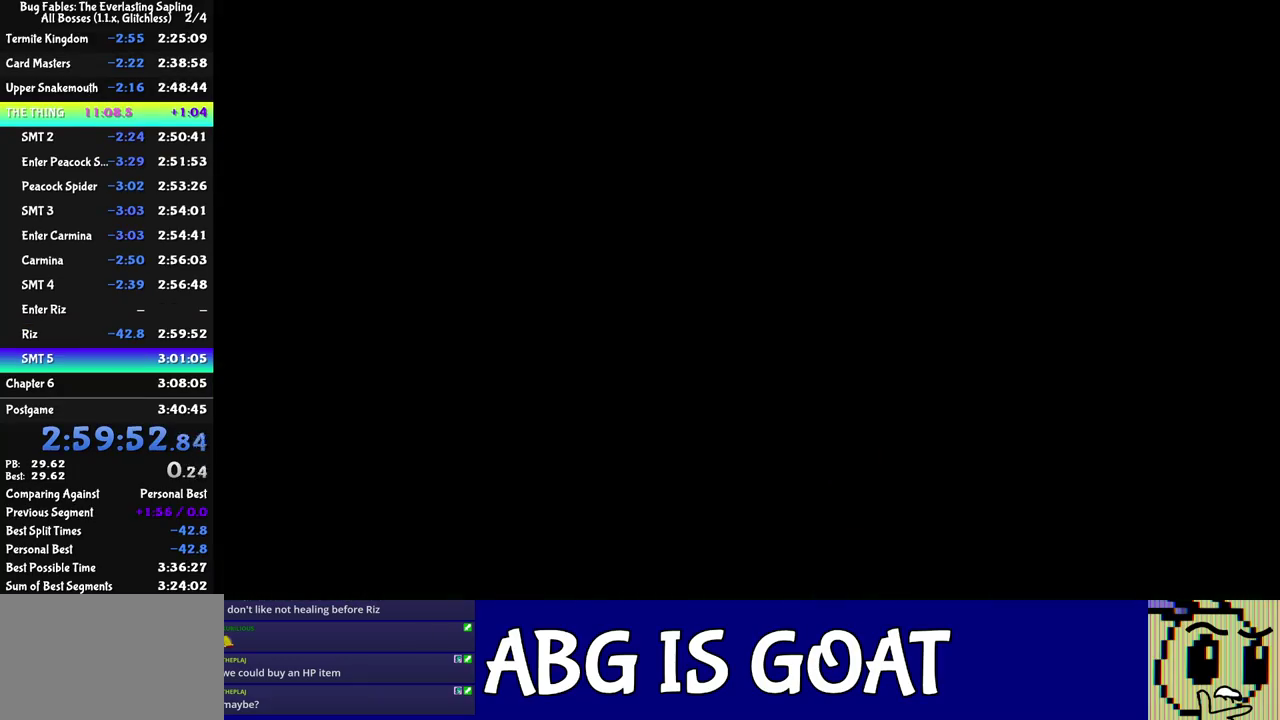
Gameplay with a controller (Nintendo layout); each line is a JSON object with the inputs held at the frame after it. "events" lists button and stick changes between this image and that frame as [ms after this image, input, new state], when the widget could be followed in between. Not read: A B L1 L3 R1 R3.
{"buttons": ["C_RIGHT"], "left_stick": "center", "events": []}
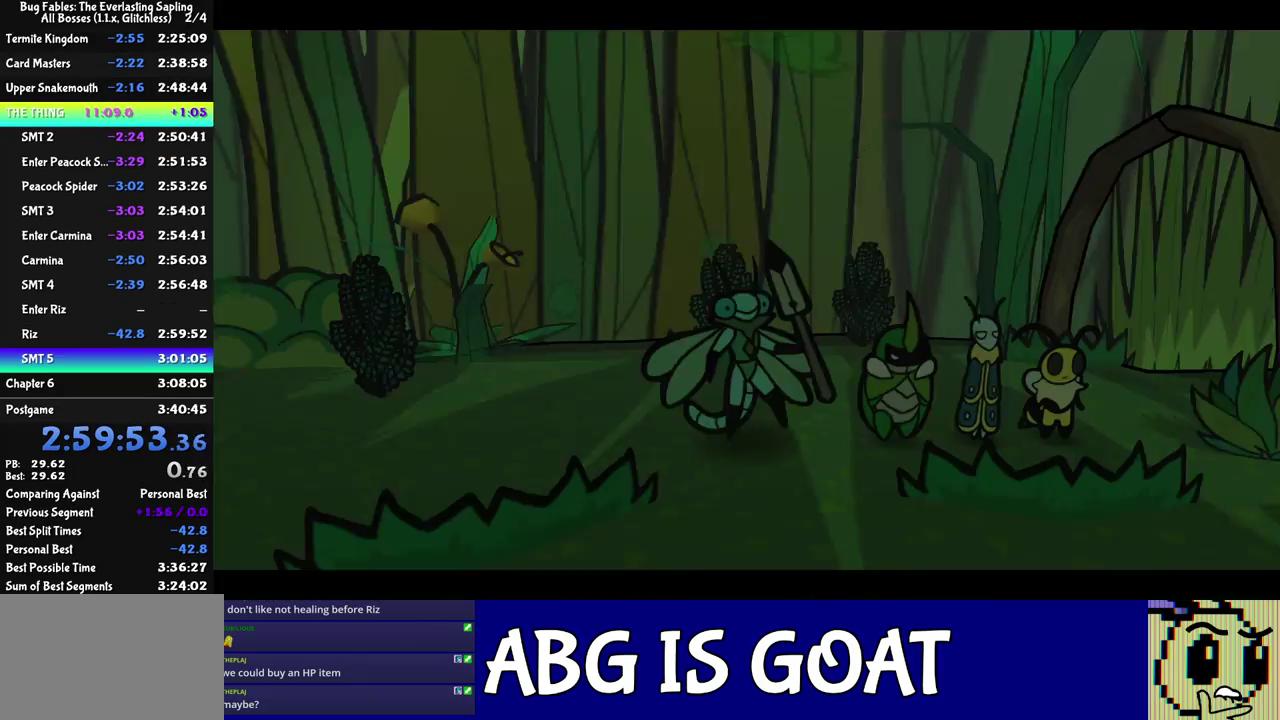
{"buttons": ["C_RIGHT"], "left_stick": "center", "events": []}
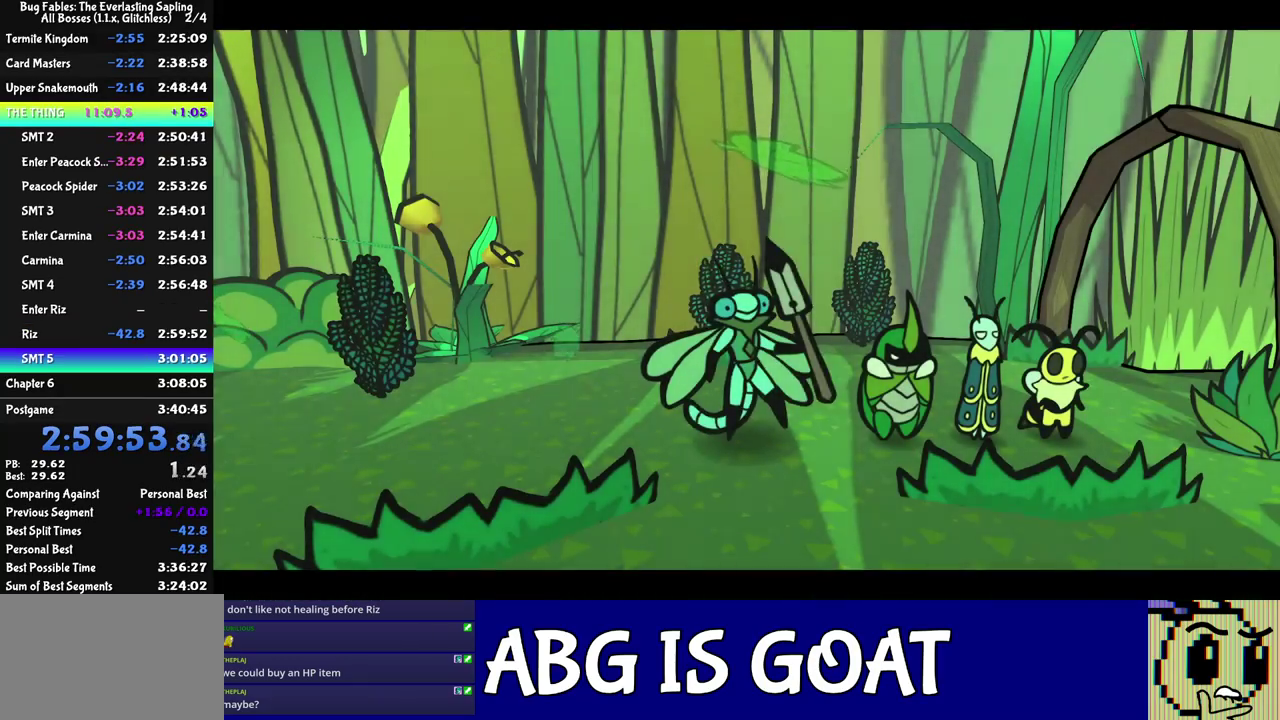
{"buttons": ["C_RIGHT"], "left_stick": "center", "events": []}
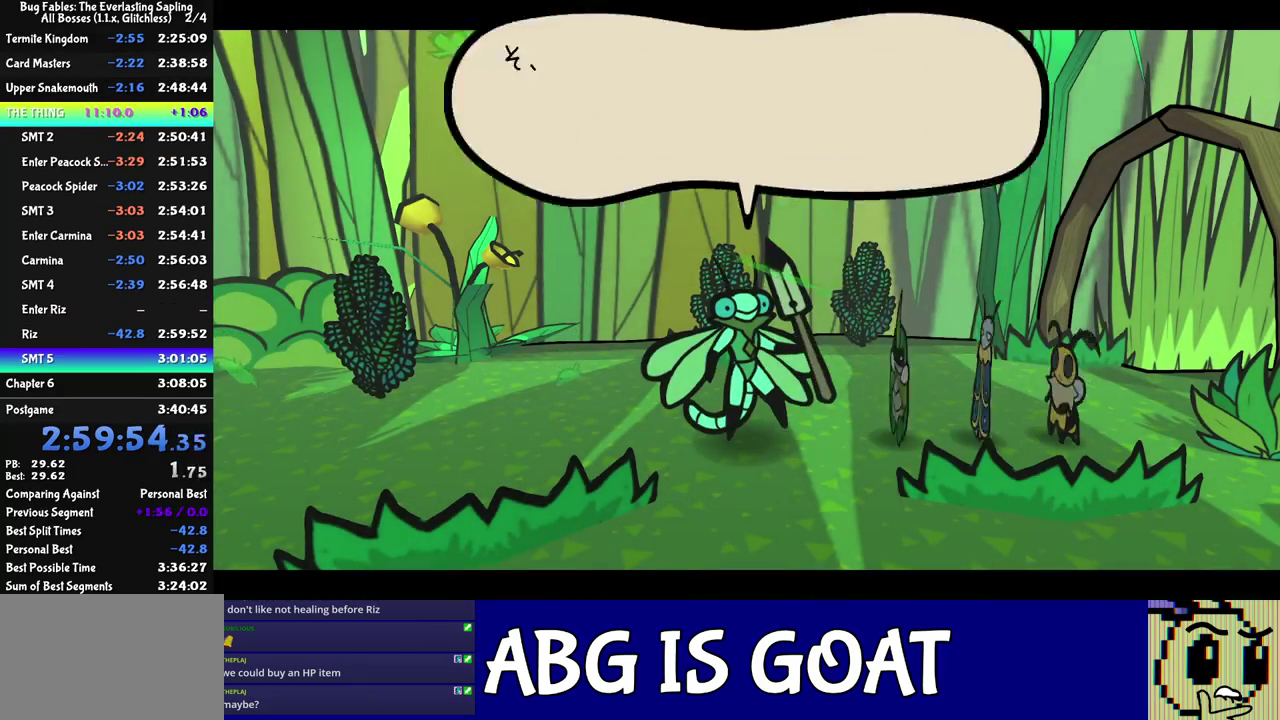
{"buttons": ["C_RIGHT"], "left_stick": "center", "events": []}
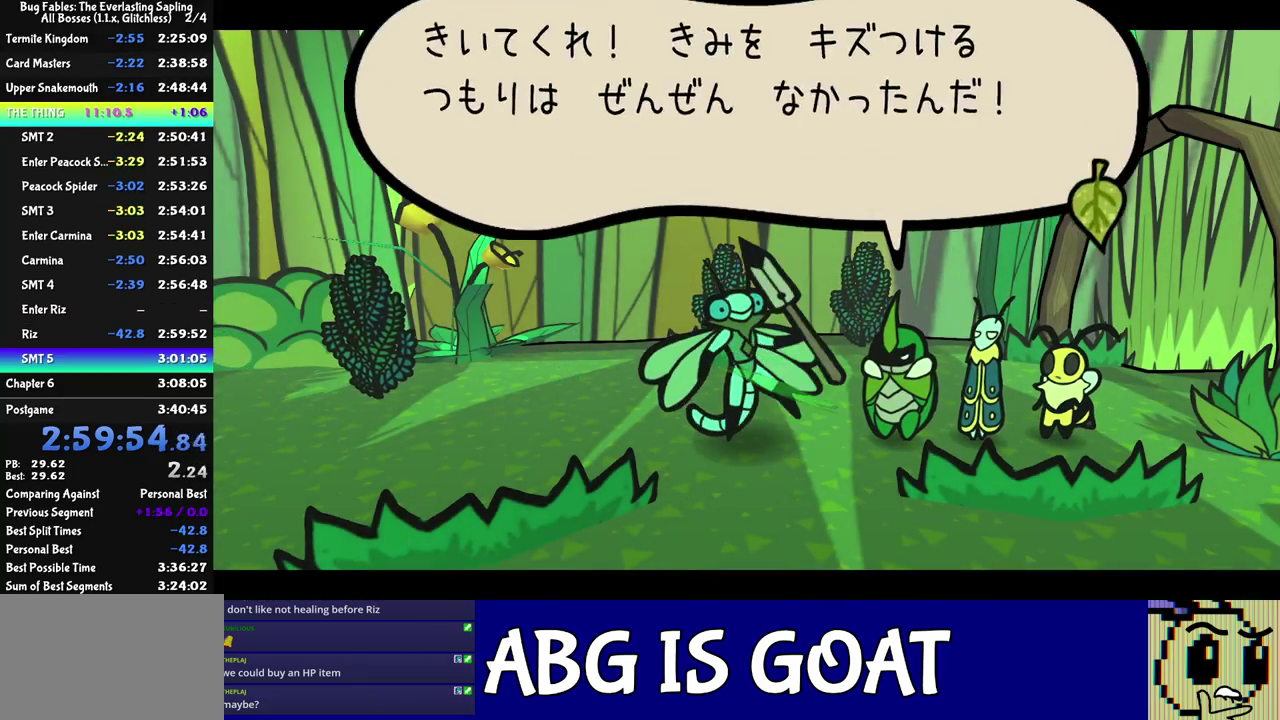
{"buttons": ["C_RIGHT"], "left_stick": "center", "events": []}
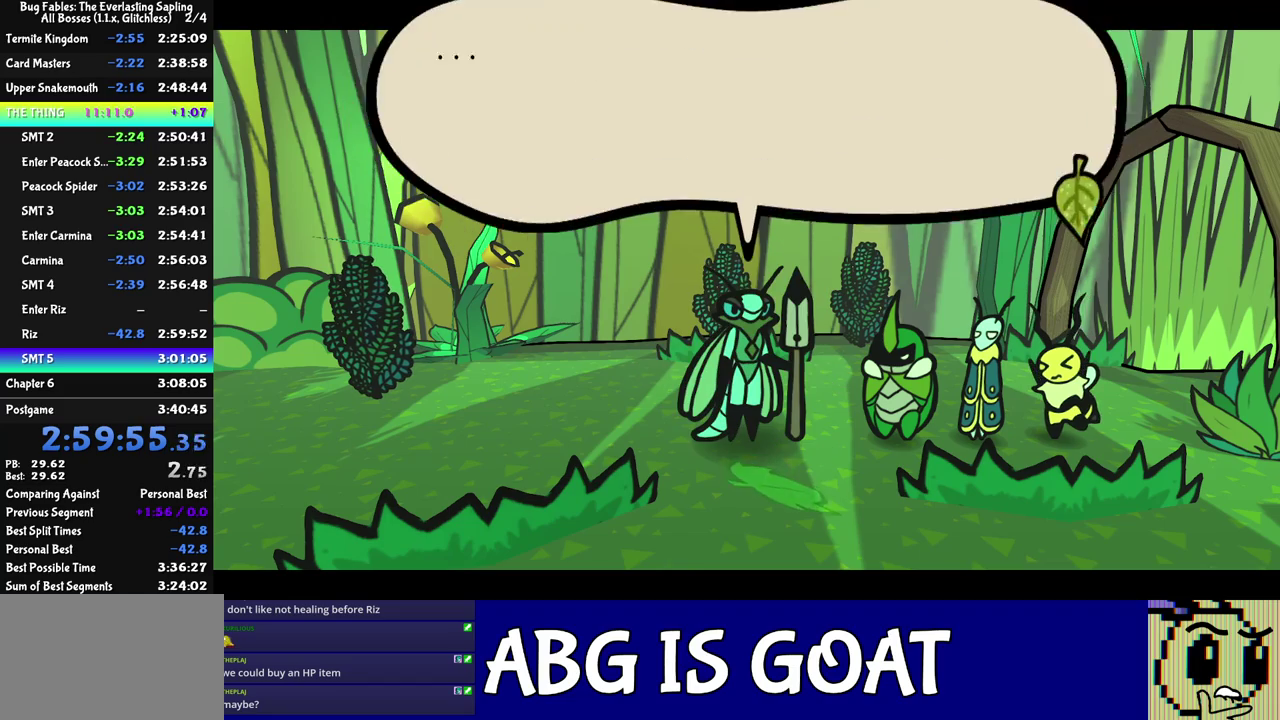
{"buttons": ["C_RIGHT"], "left_stick": "right", "events": [[183, "left_stick", "right"]]}
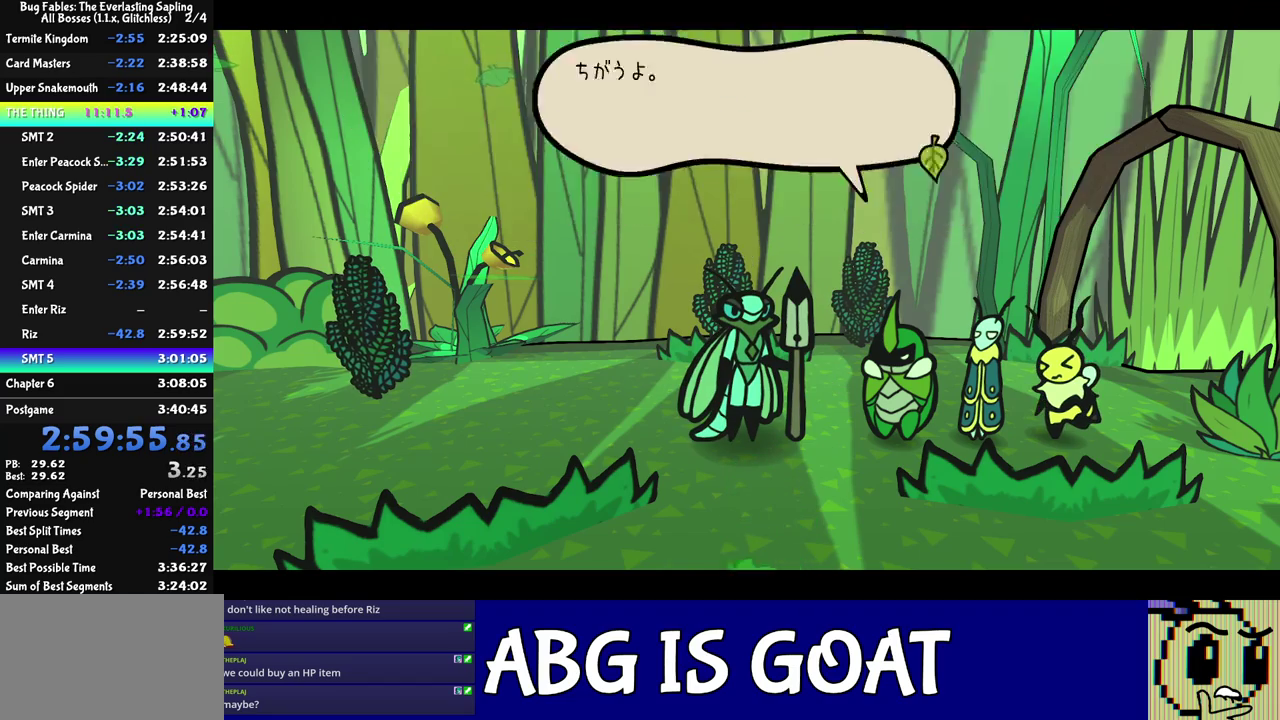
{"buttons": ["C_RIGHT"], "left_stick": "right", "events": []}
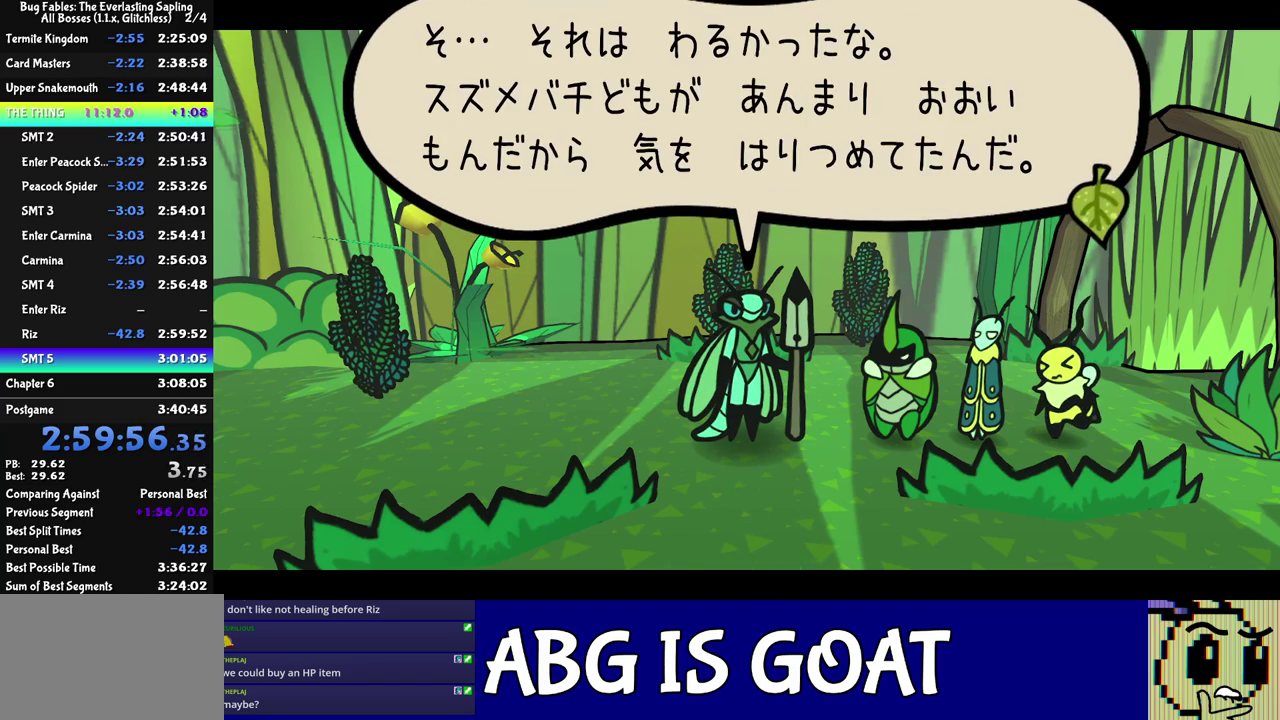
{"buttons": ["C_RIGHT"], "left_stick": "right", "events": []}
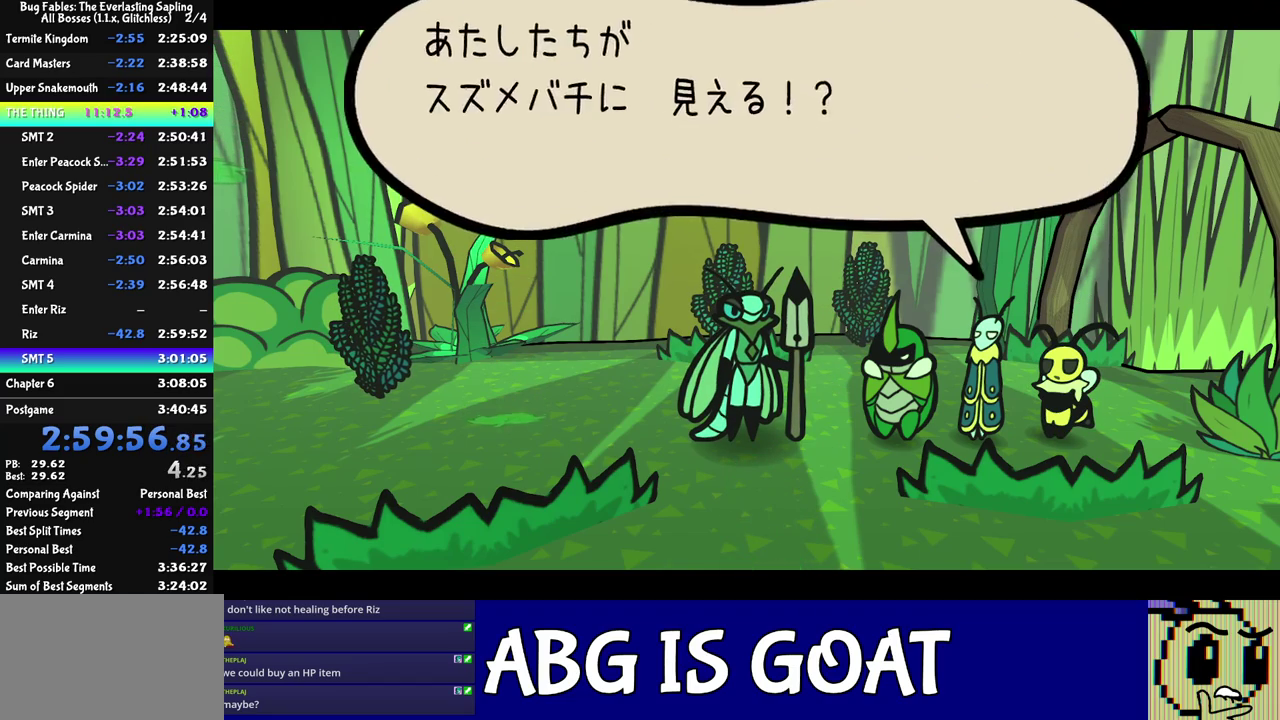
{"buttons": ["C_RIGHT"], "left_stick": "right", "events": []}
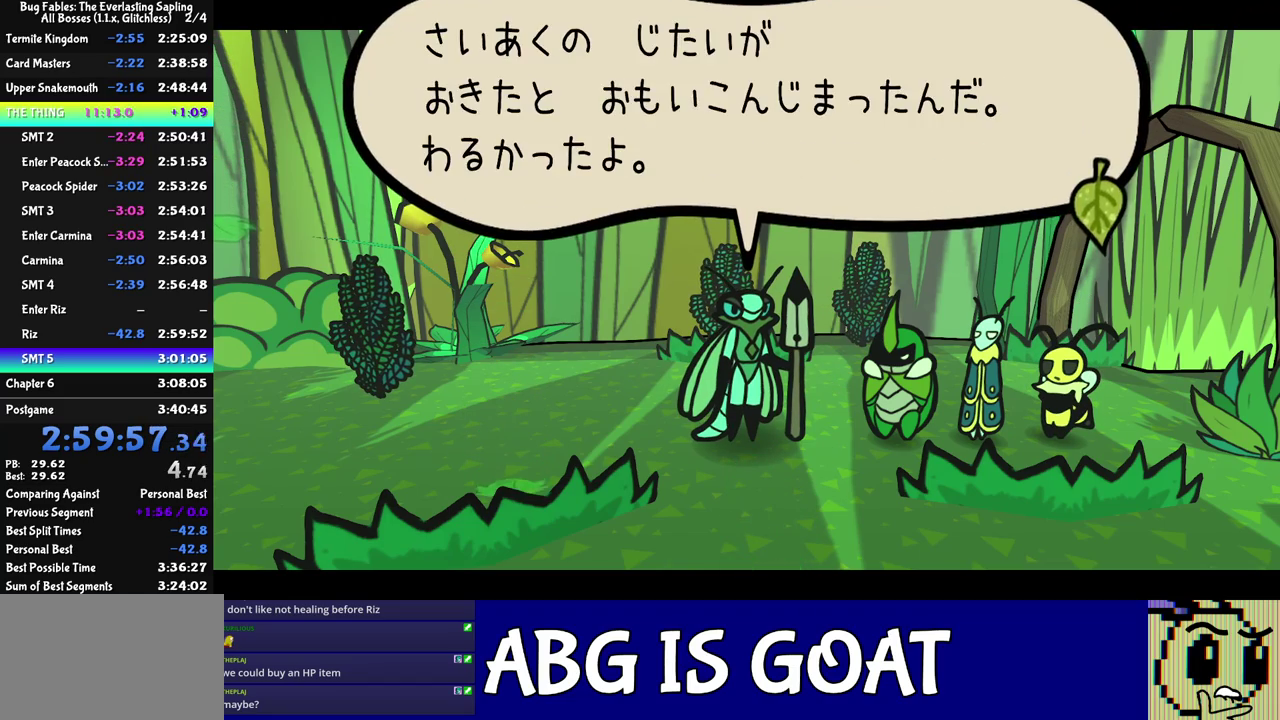
{"buttons": ["C_RIGHT"], "left_stick": "right", "events": []}
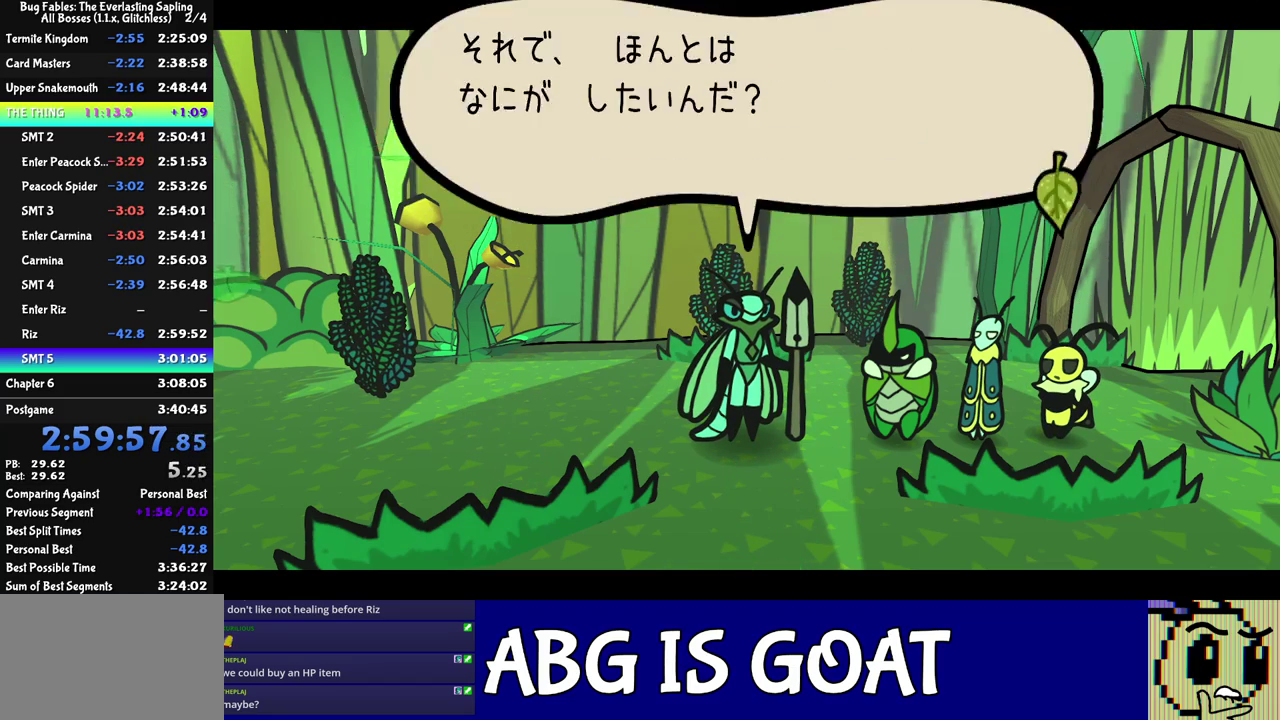
{"buttons": ["C_RIGHT"], "left_stick": "right", "events": []}
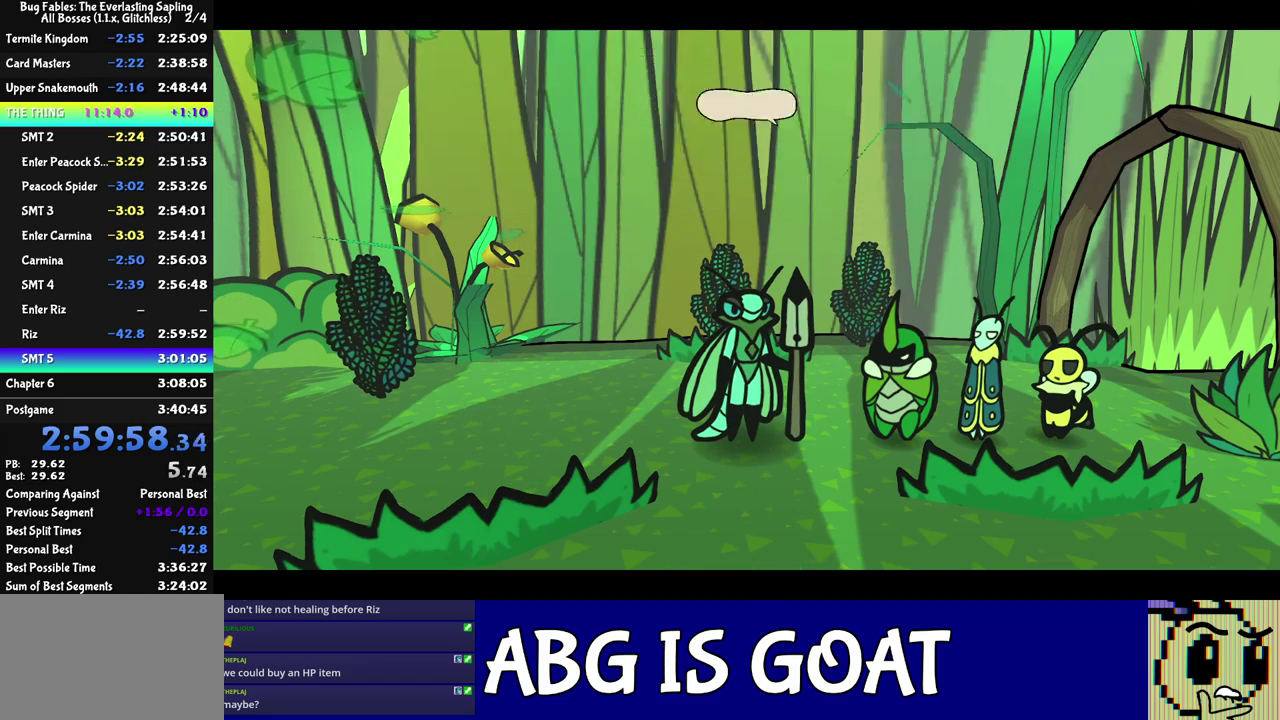
{"buttons": ["C_RIGHT"], "left_stick": "right", "events": []}
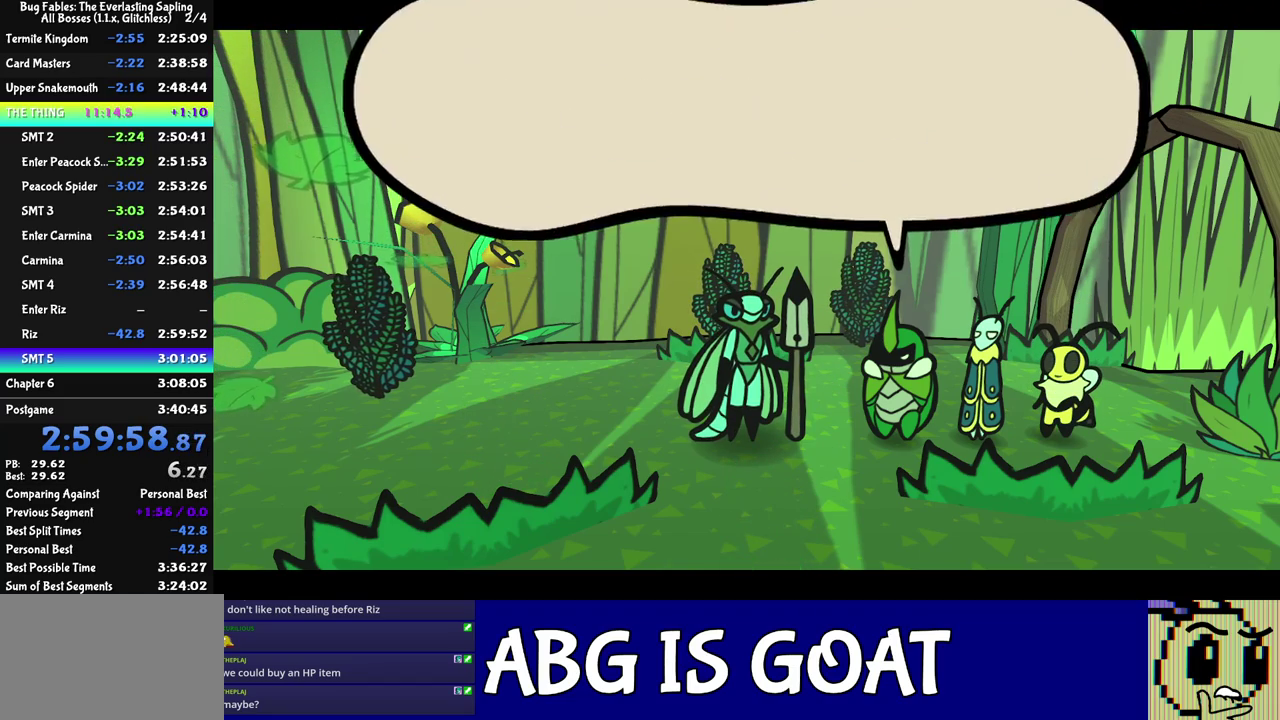
{"buttons": ["C_RIGHT"], "left_stick": "right", "events": []}
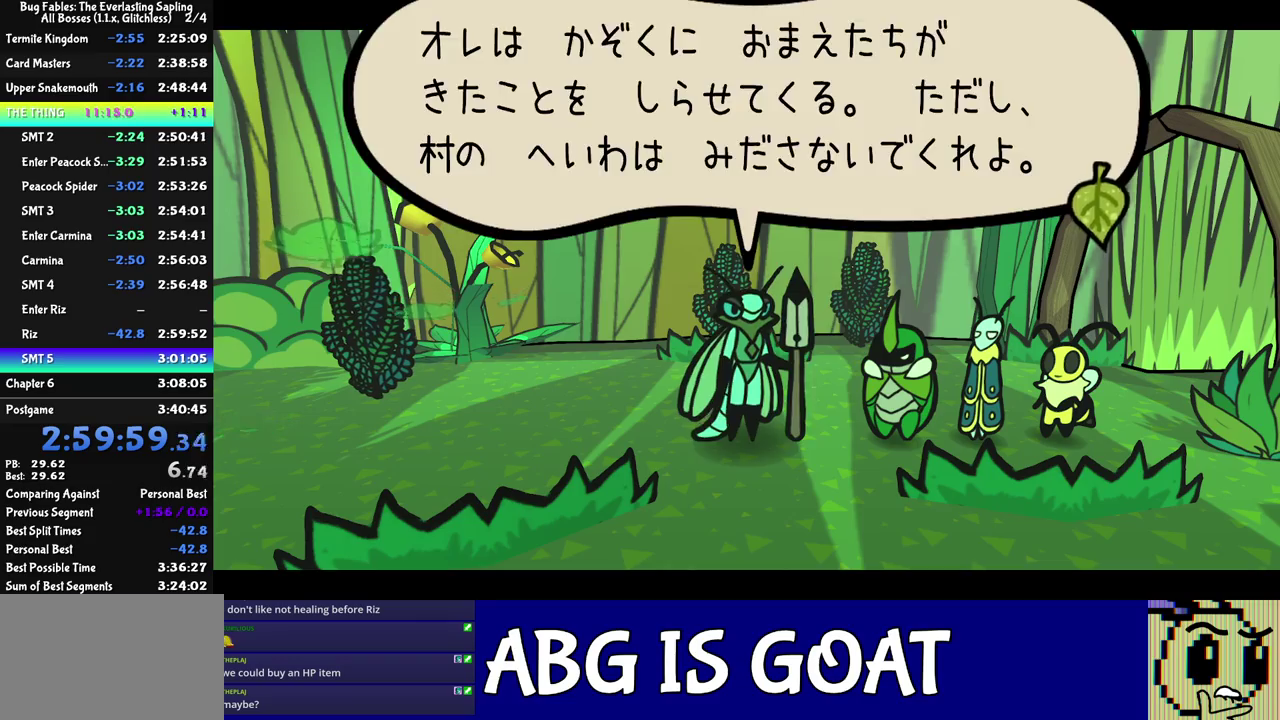
{"buttons": ["C_RIGHT"], "left_stick": "right", "events": []}
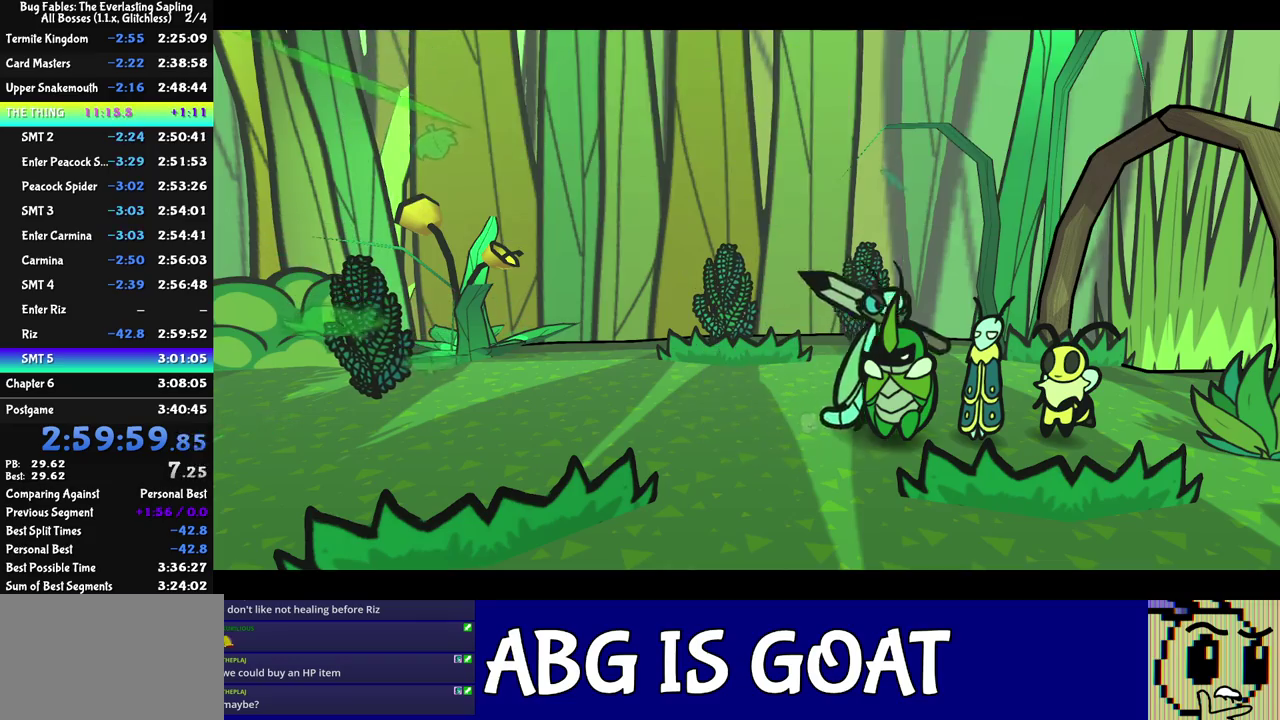
{"buttons": ["C_RIGHT"], "left_stick": "right", "events": []}
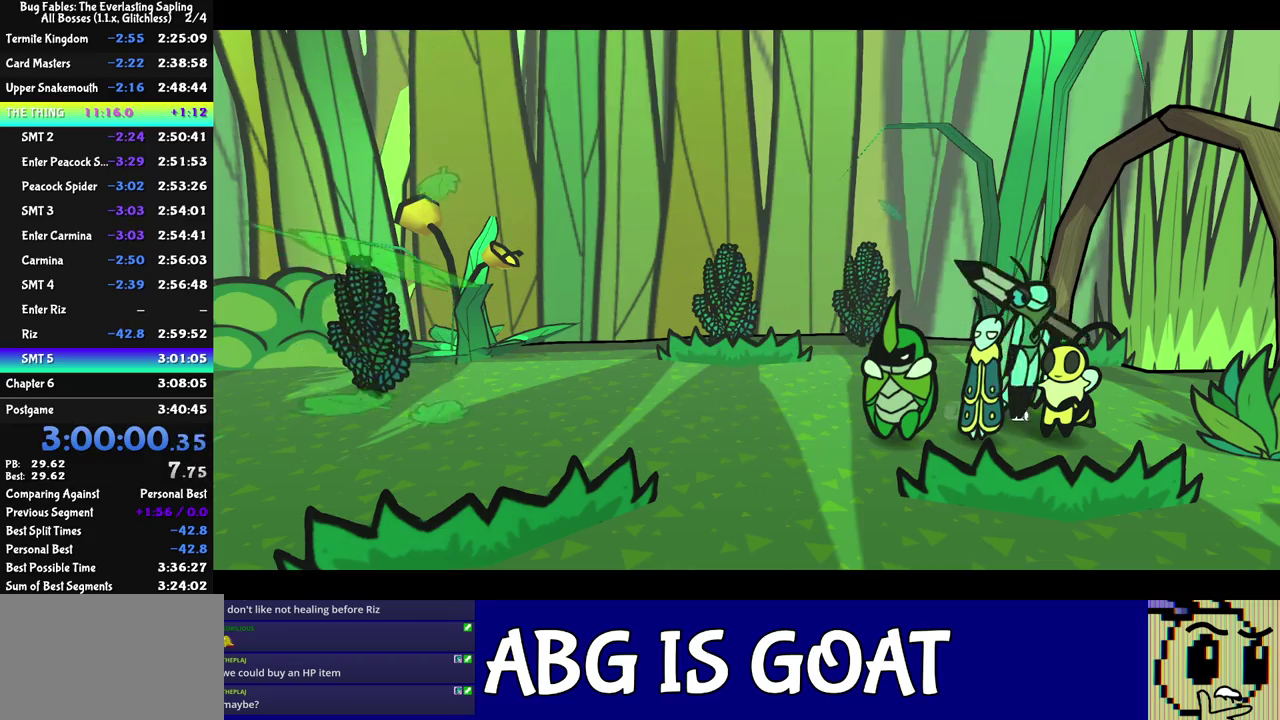
{"buttons": ["C_RIGHT"], "left_stick": "right", "events": []}
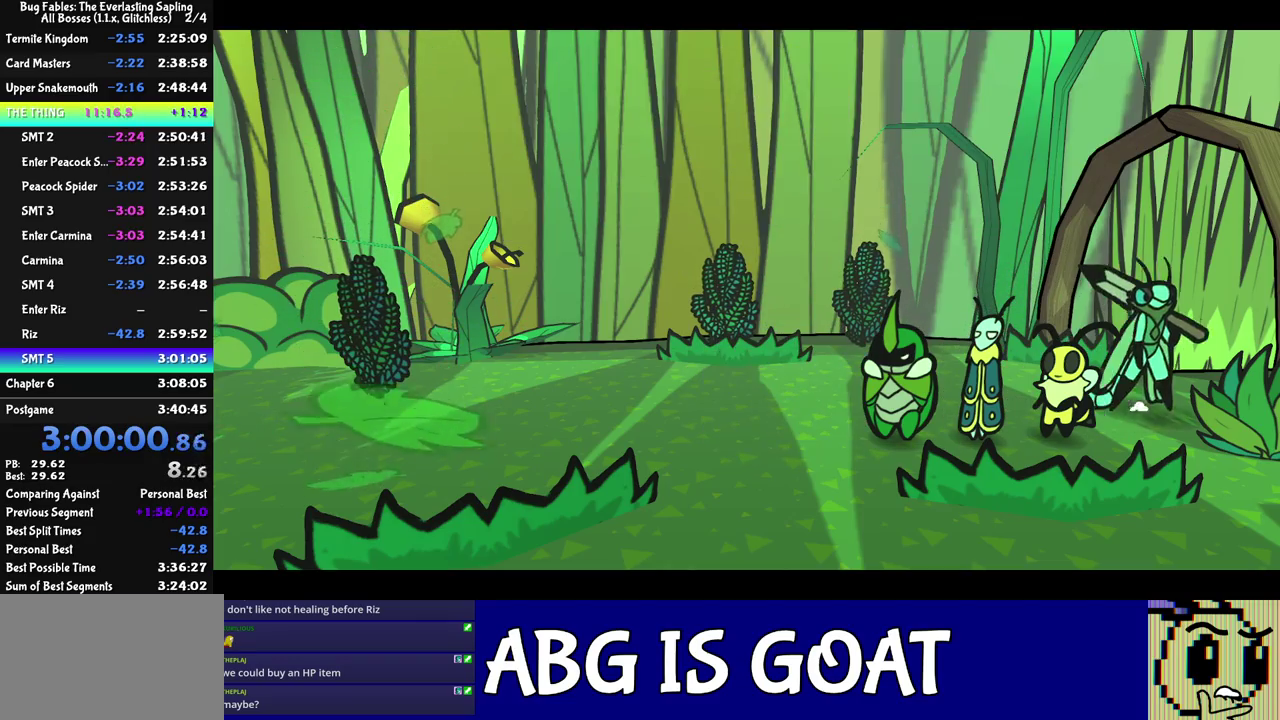
{"buttons": ["C_RIGHT"], "left_stick": "right", "events": []}
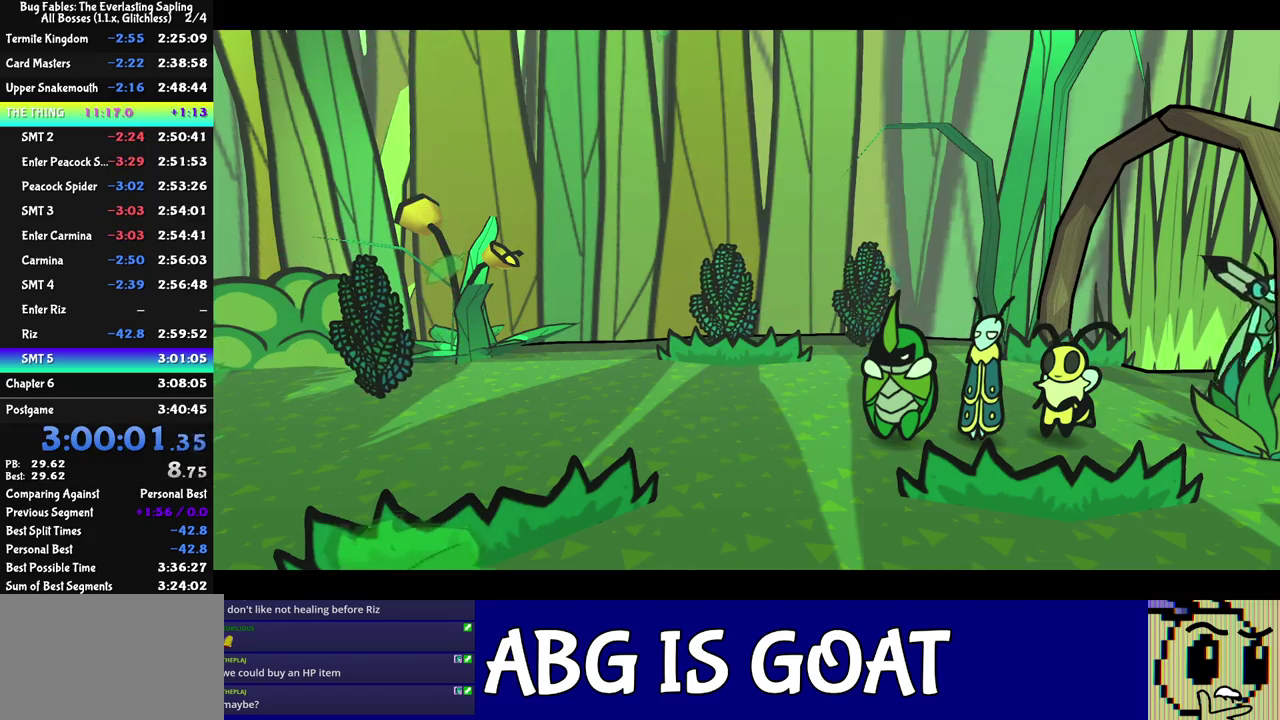
{"buttons": ["C_RIGHT"], "left_stick": "right", "events": []}
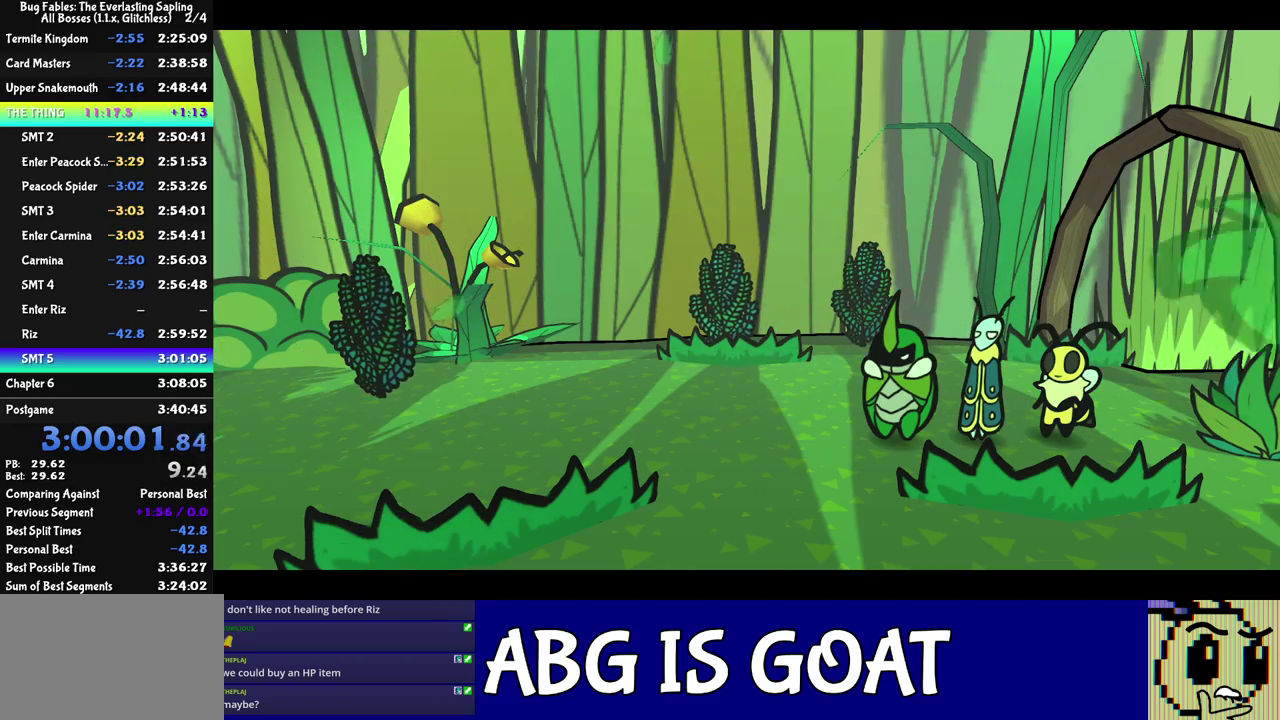
{"buttons": [], "left_stick": "up-right", "events": [[467, "C_RIGHT", "up"], [467, "left_stick", "up-right"]]}
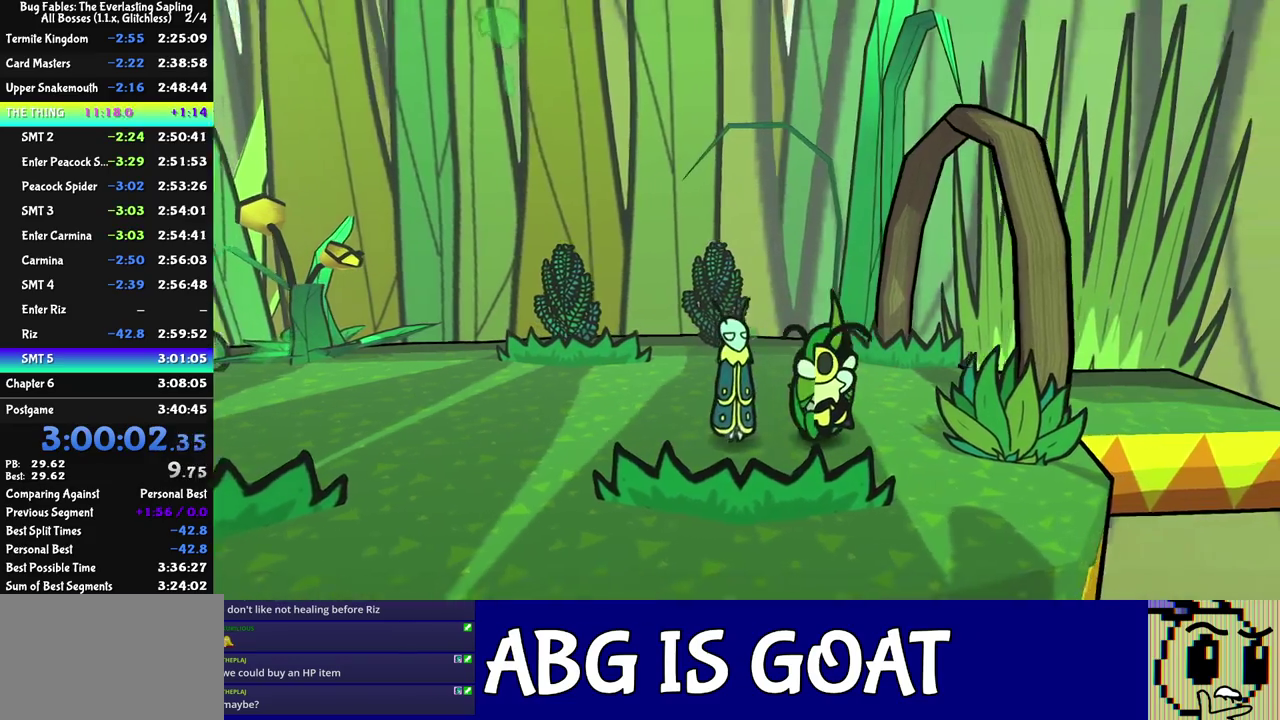
{"buttons": [], "left_stick": "up-right", "events": [[33, "C_RIGHT", "down"], [83, "C_RIGHT", "up"], [133, "C_RIGHT", "down"], [200, "C_RIGHT", "up"]]}
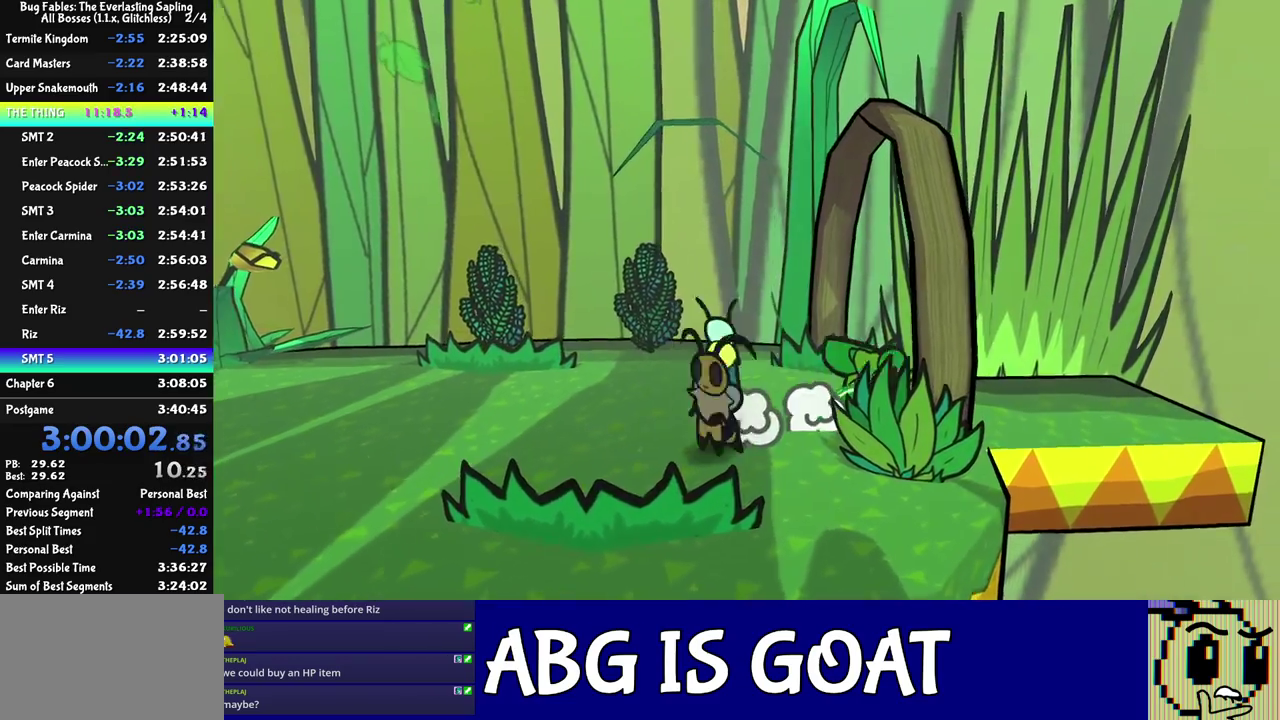
{"buttons": [], "left_stick": "down-right", "events": [[50, "left_stick", "right"], [167, "left_stick", "down-right"], [300, "left_stick", "center"], [483, "left_stick", "down-right"]]}
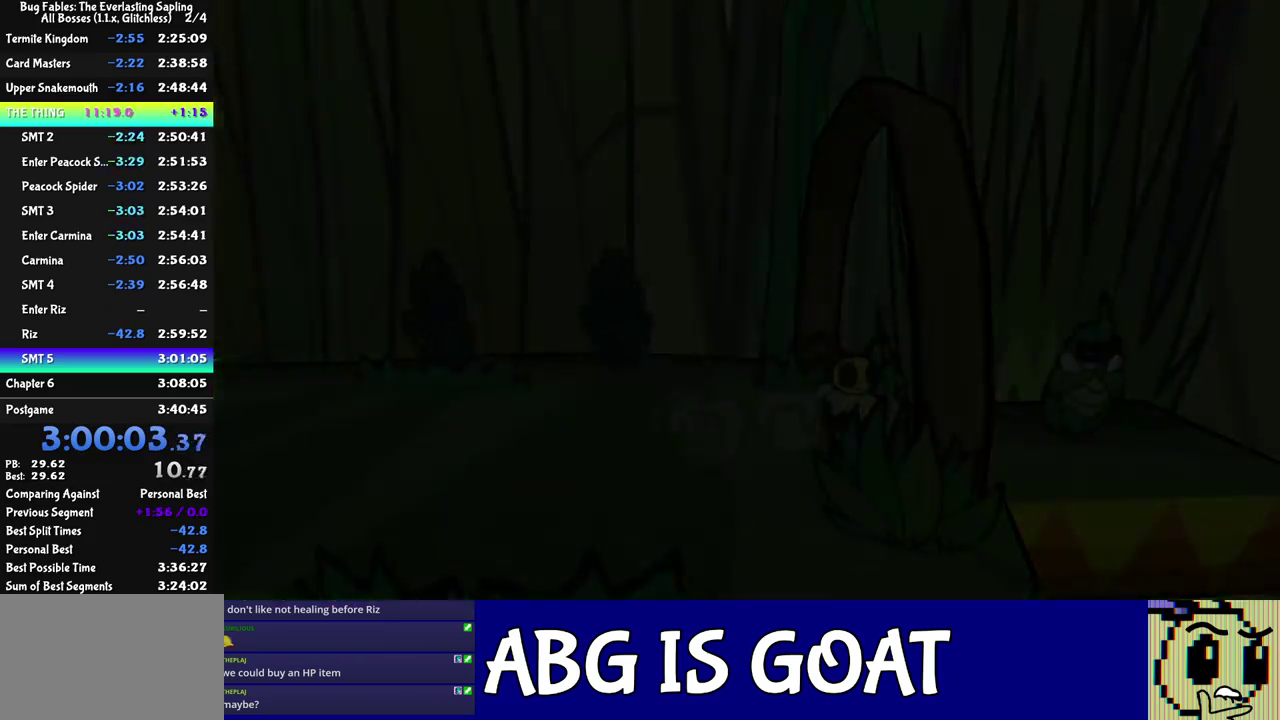
{"buttons": ["C_RIGHT"], "left_stick": "down-right", "events": [[217, "C_RIGHT", "down"], [283, "C_RIGHT", "up"], [350, "C_RIGHT", "down"], [400, "C_RIGHT", "up"], [467, "C_RIGHT", "down"]]}
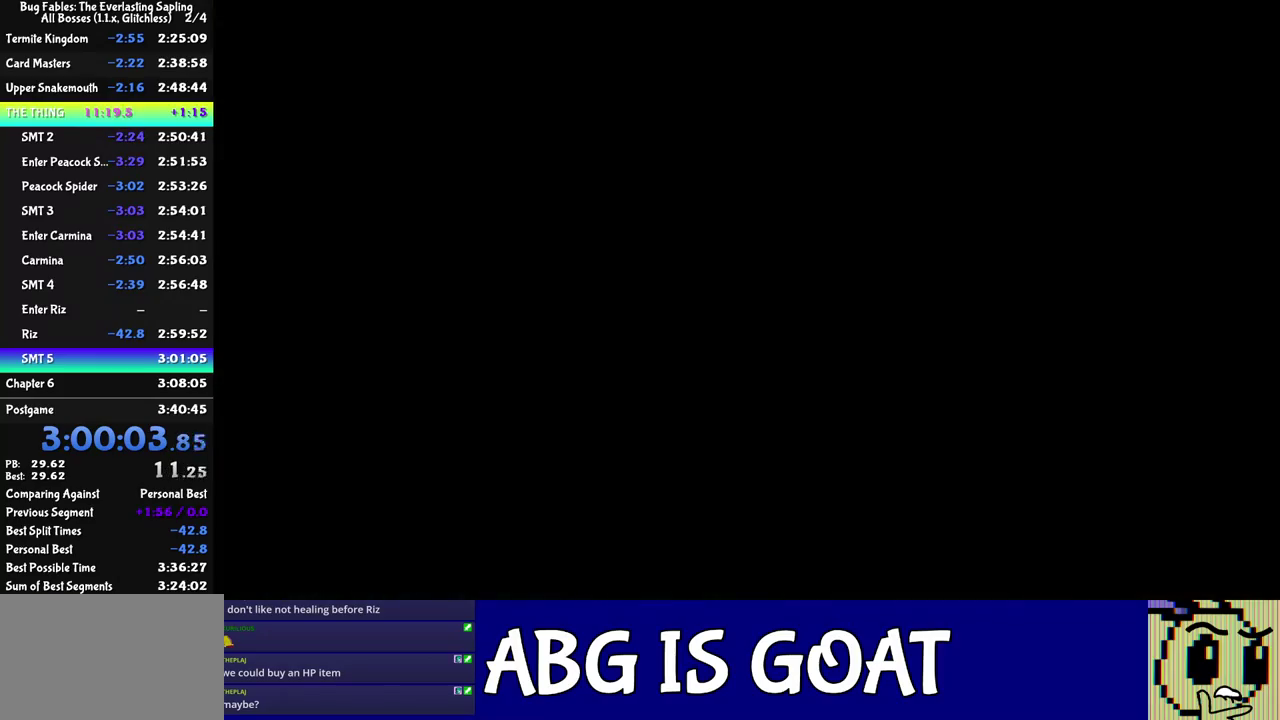
{"buttons": ["C_RIGHT"], "left_stick": "down-right", "events": [[17, "C_RIGHT", "up"], [83, "C_RIGHT", "down"], [150, "C_RIGHT", "up"], [217, "C_RIGHT", "down"], [267, "C_RIGHT", "up"], [333, "C_RIGHT", "down"], [383, "C_RIGHT", "up"], [450, "C_RIGHT", "down"]]}
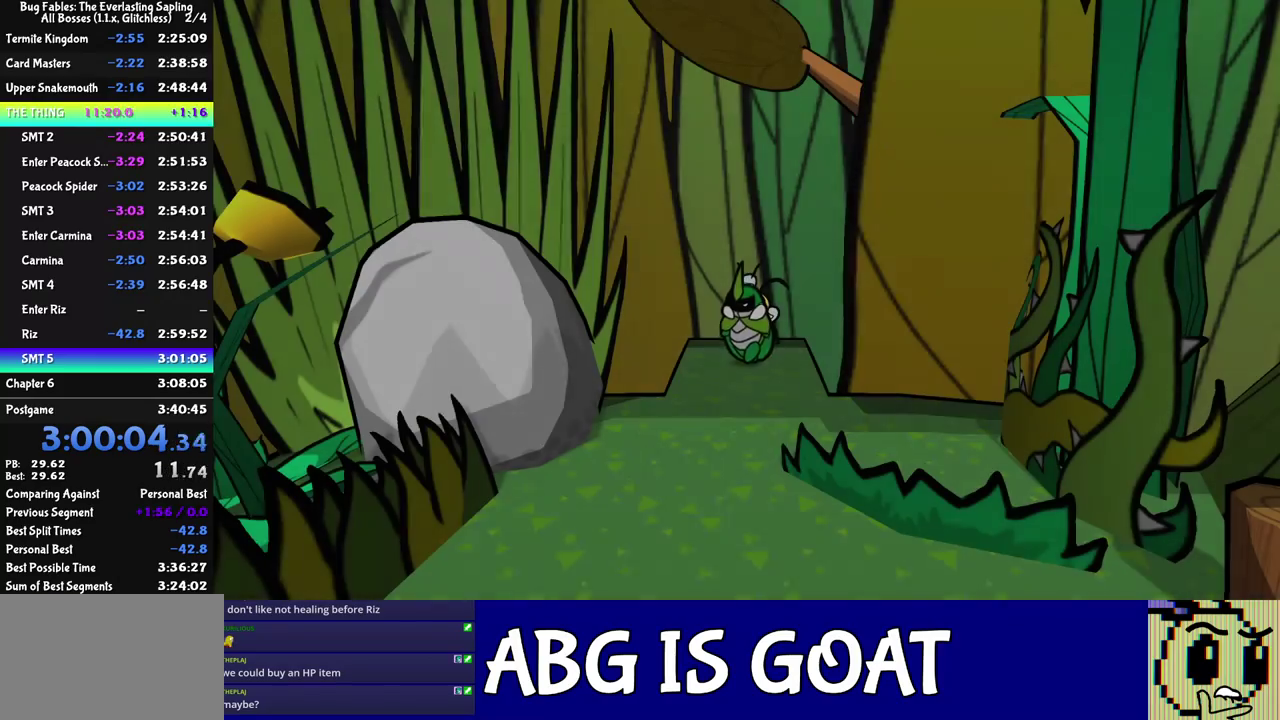
{"buttons": [], "left_stick": "down-right", "events": [[17, "C_RIGHT", "up"], [83, "C_RIGHT", "down"], [150, "C_RIGHT", "up"], [217, "C_RIGHT", "down"], [267, "C_RIGHT", "up"], [333, "C_RIGHT", "down"], [400, "C_RIGHT", "up"], [450, "C_RIGHT", "down"], [500, "C_RIGHT", "up"]]}
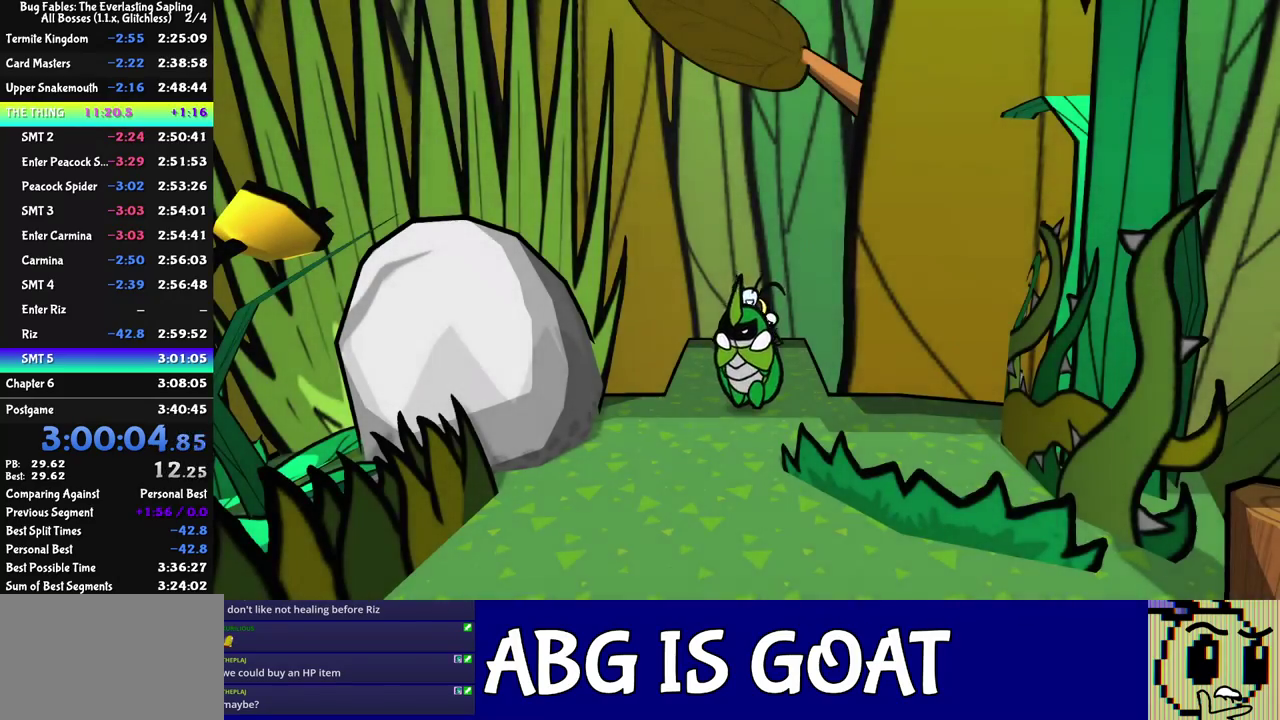
{"buttons": [], "left_stick": "down", "events": [[83, "C_RIGHT", "down"], [250, "C_RIGHT", "up"], [383, "left_stick", "down"]]}
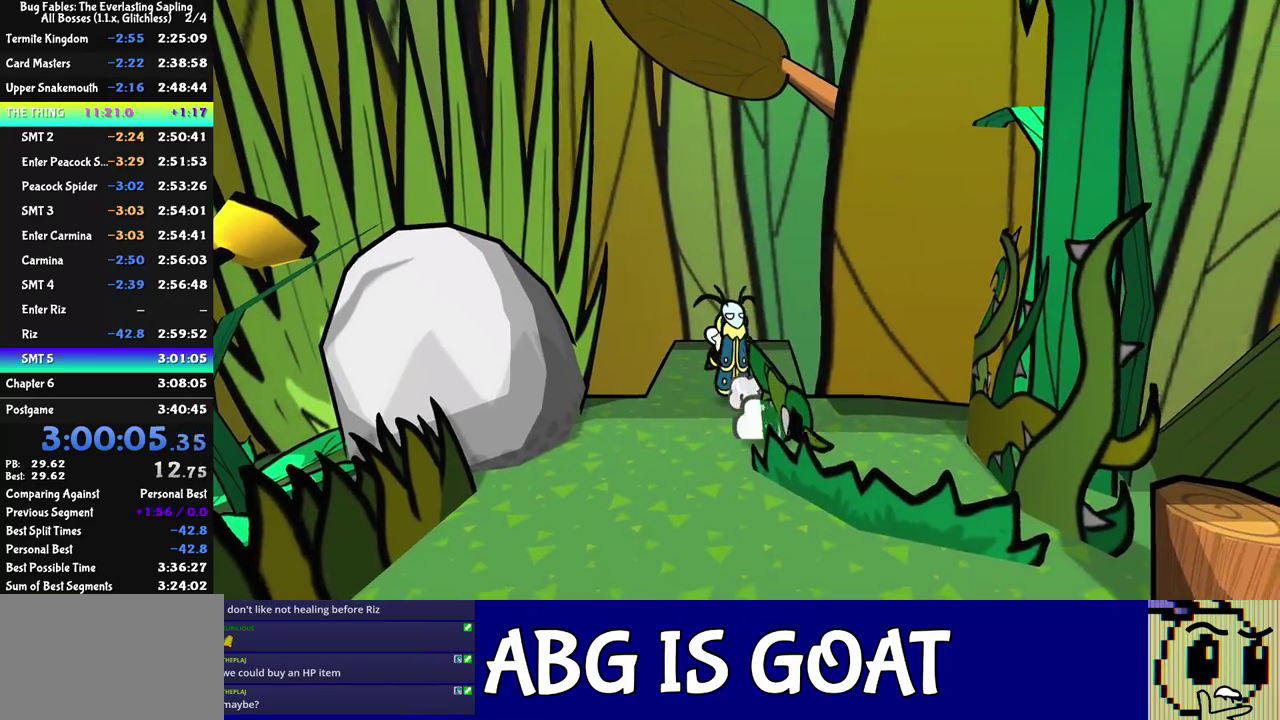
{"buttons": [], "left_stick": "down-right", "events": [[417, "left_stick", "down-right"]]}
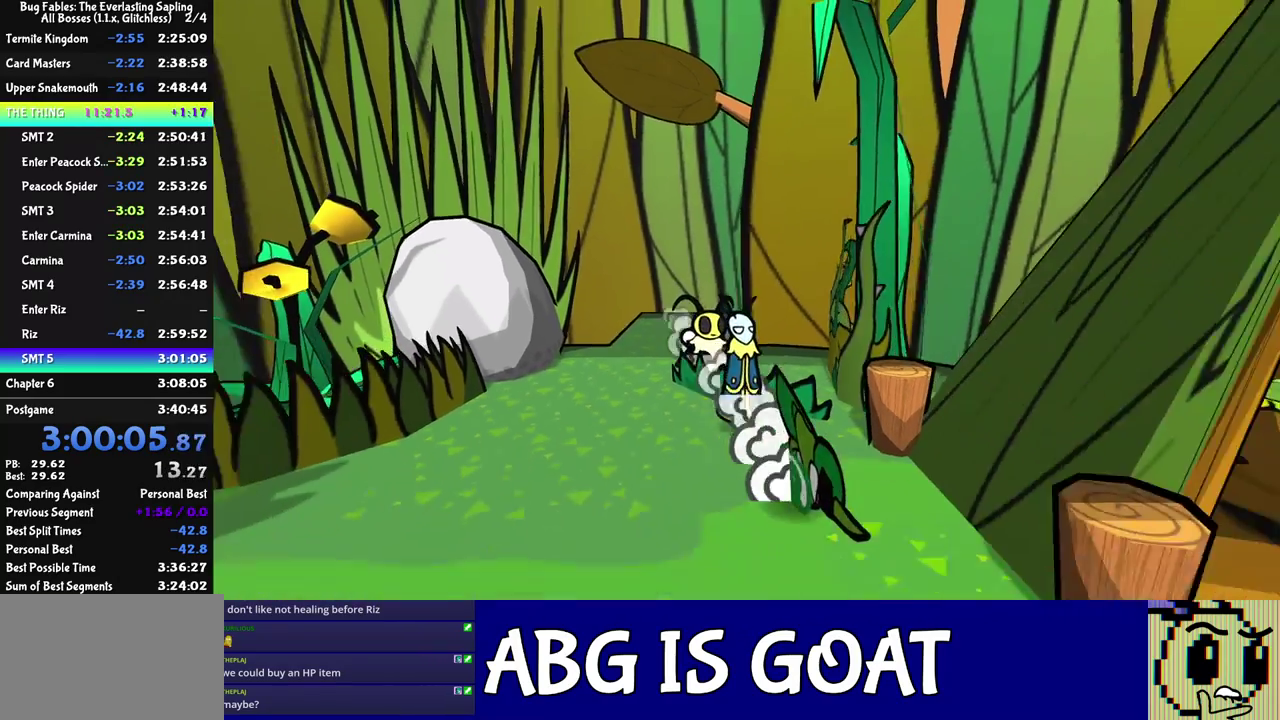
{"buttons": [], "left_stick": "right", "events": [[117, "left_stick", "right"], [167, "left_stick", "down-right"], [467, "left_stick", "right"]]}
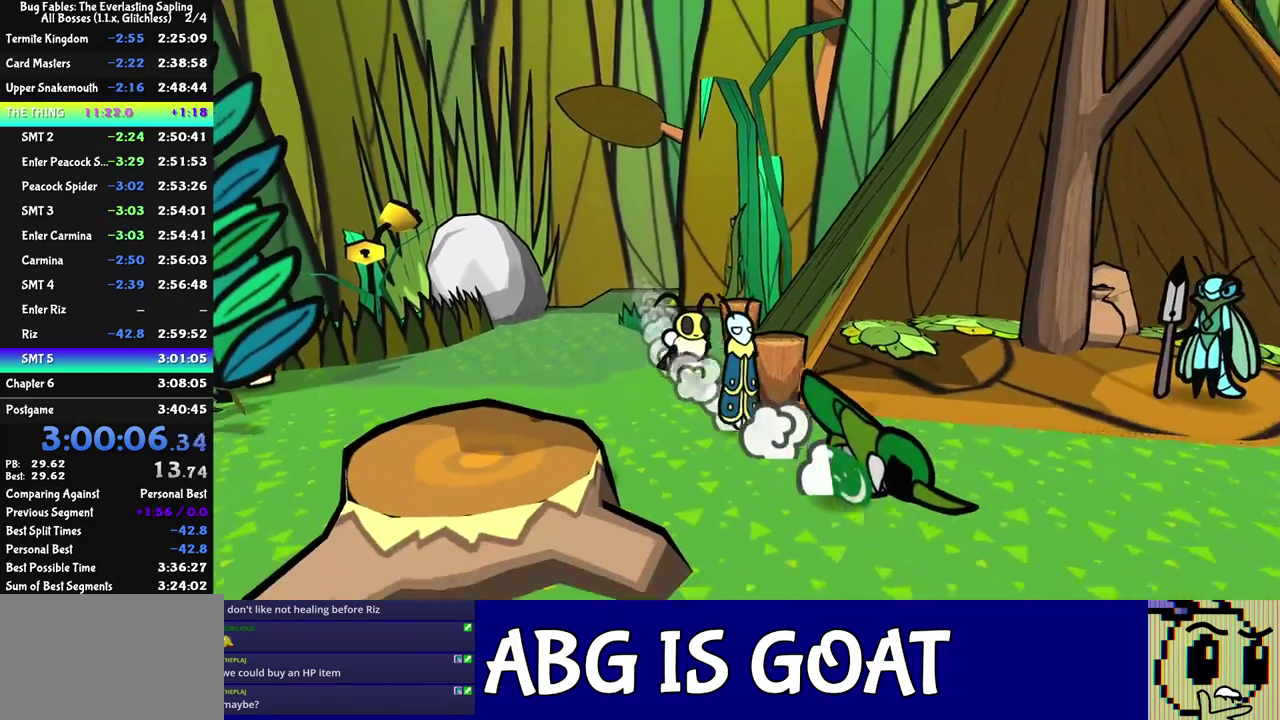
{"buttons": [], "left_stick": "down-right", "events": [[383, "left_stick", "down-right"]]}